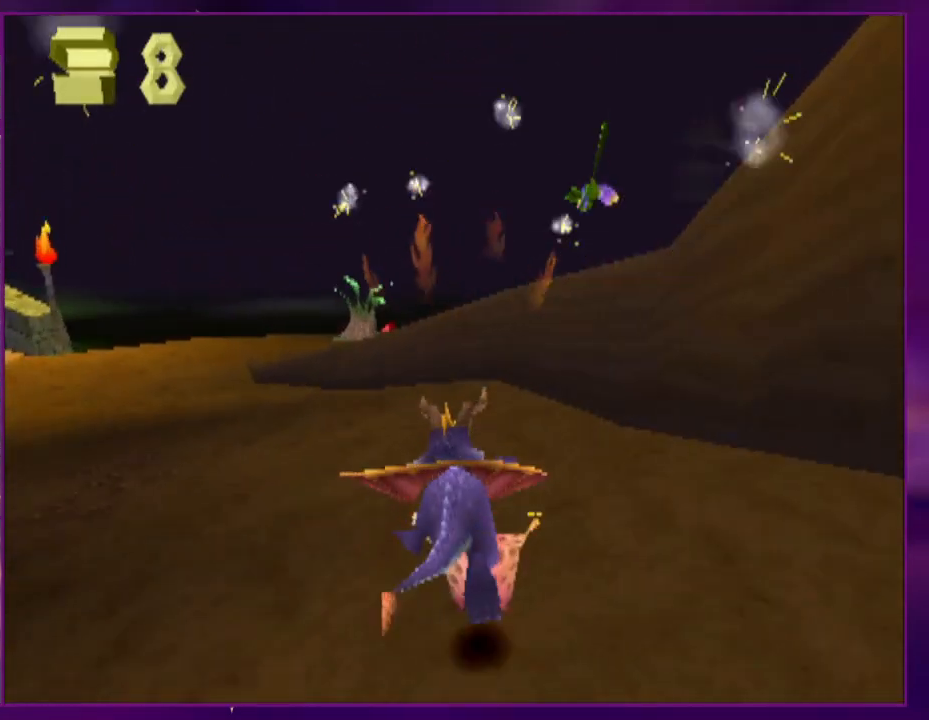
Gameplay with a controller (PlayStation layout); each line is a JSON object with the inputs held at the frame after it. "events" lists button and stick changes between this image and that frame as [ms after this image, input, new state], when the widget could be followed in between. Not read: CROSS L3 R3 SQUARE left_stick right_stick.
{"buttons": ["L2", "DPAD_UP", "DPAD_RIGHT"], "events": [[300, "DPAD_UP", "down"], [300, "L2", "down"], [333, "DPAD_RIGHT", "down"]]}
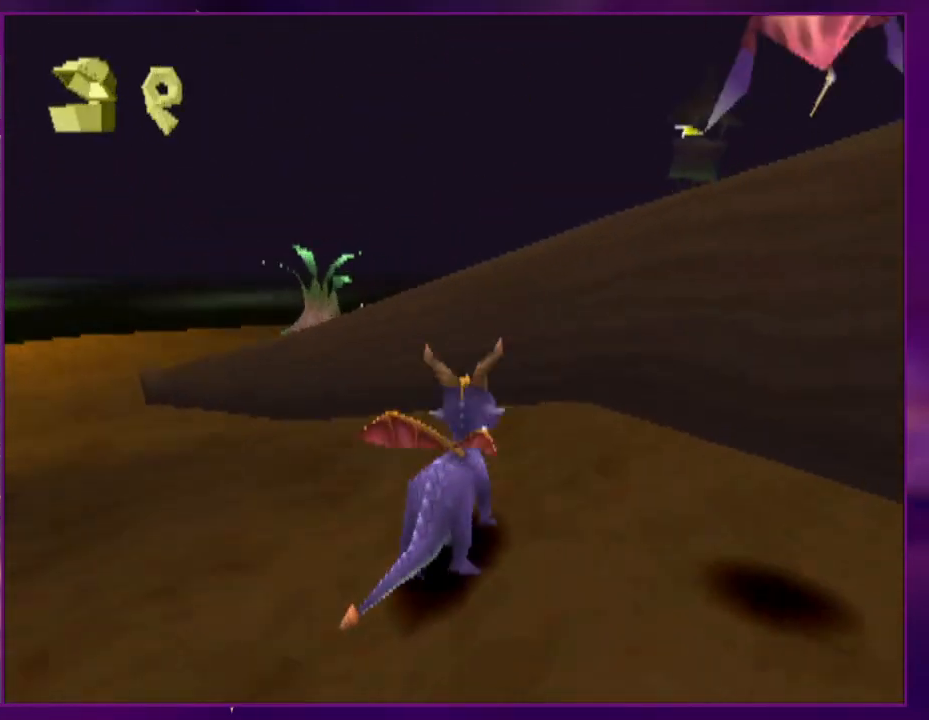
{"buttons": ["L2", "DPAD_UP", "DPAD_RIGHT"], "events": [[67, "DPAD_RIGHT", "up"], [100, "L2", "up"], [233, "L2", "down"], [267, "DPAD_RIGHT", "down"]]}
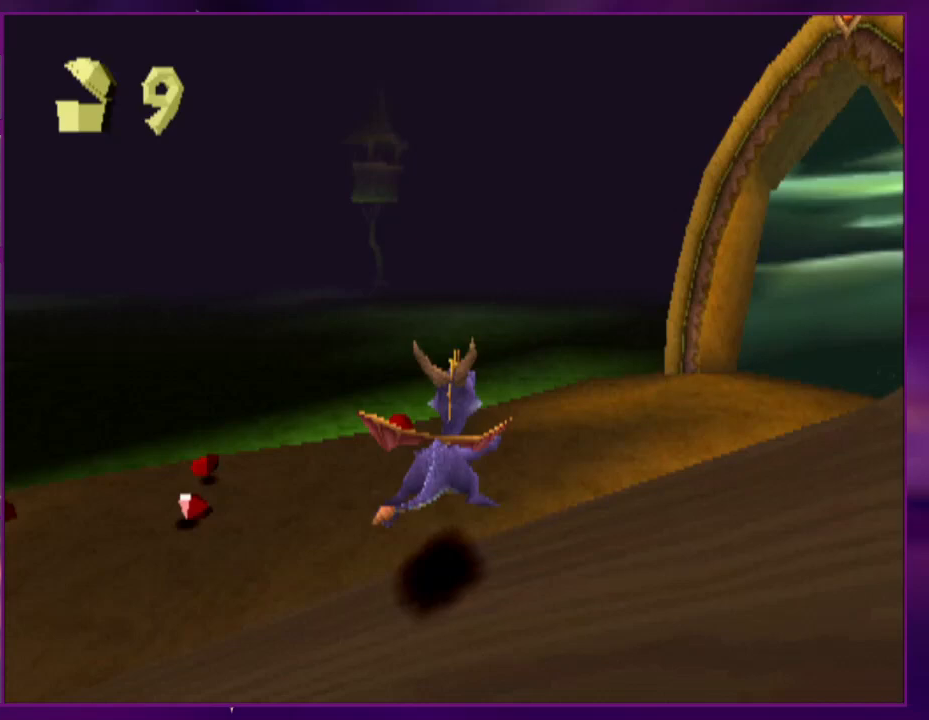
{"buttons": ["DPAD_RIGHT"], "events": [[200, "DPAD_UP", "up"], [267, "L2", "up"], [300, "DPAD_RIGHT", "up"], [467, "DPAD_RIGHT", "down"]]}
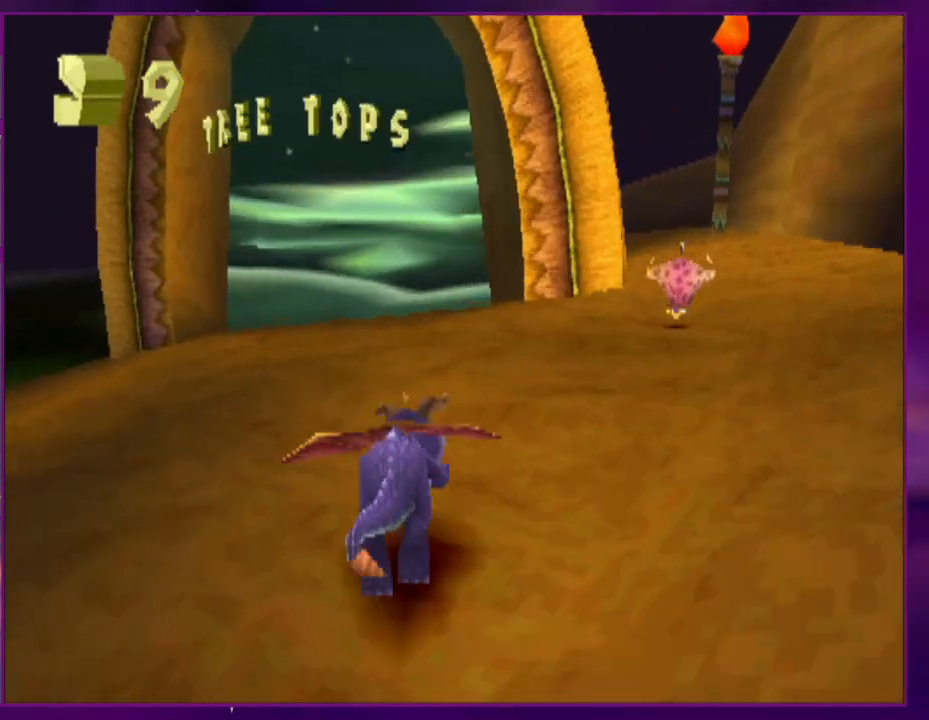
{"buttons": [], "events": [[33, "DPAD_RIGHT", "up"]]}